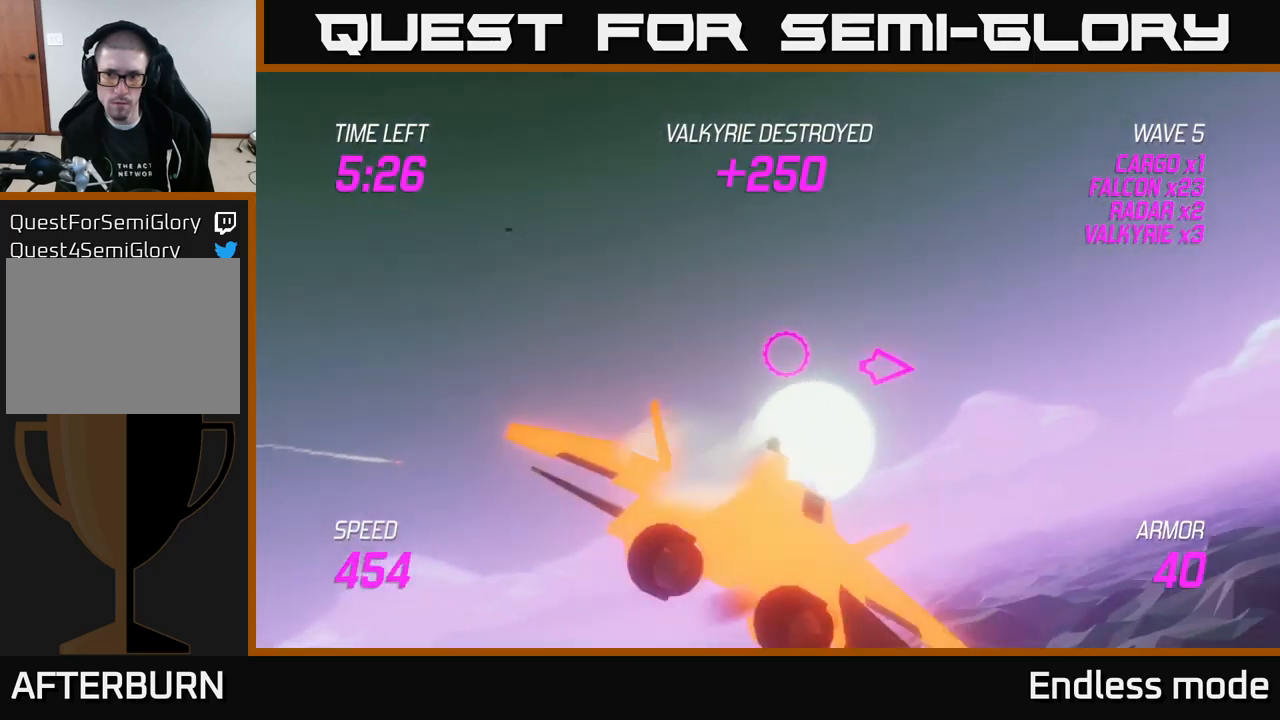
Gameplay with a controller (Xbox layout); each line is a JSON object with the inputs held at the frame after it. "events" lists button and stick changes between this image and that frame as [ms after this image, input, new state], when the widget could be followed in between.
{"buttons": ["L2"], "left_stick": "right", "right_stick": "center", "events": [[100, "L2", "down"]]}
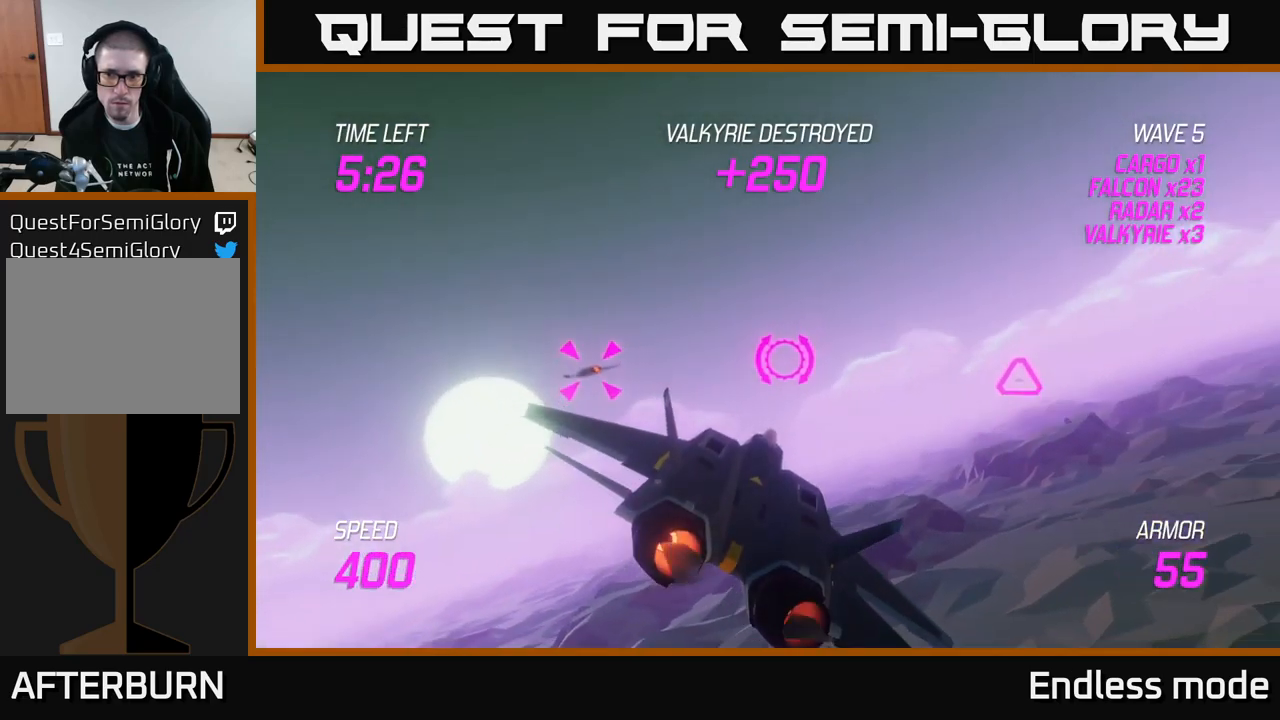
{"buttons": [], "left_stick": "right", "right_stick": "center", "events": [[150, "L2", "up"], [183, "L2", "down"], [183, "R2", "down"], [317, "R2", "up"], [400, "R2", "down"], [433, "L2", "up"], [467, "R2", "up"]]}
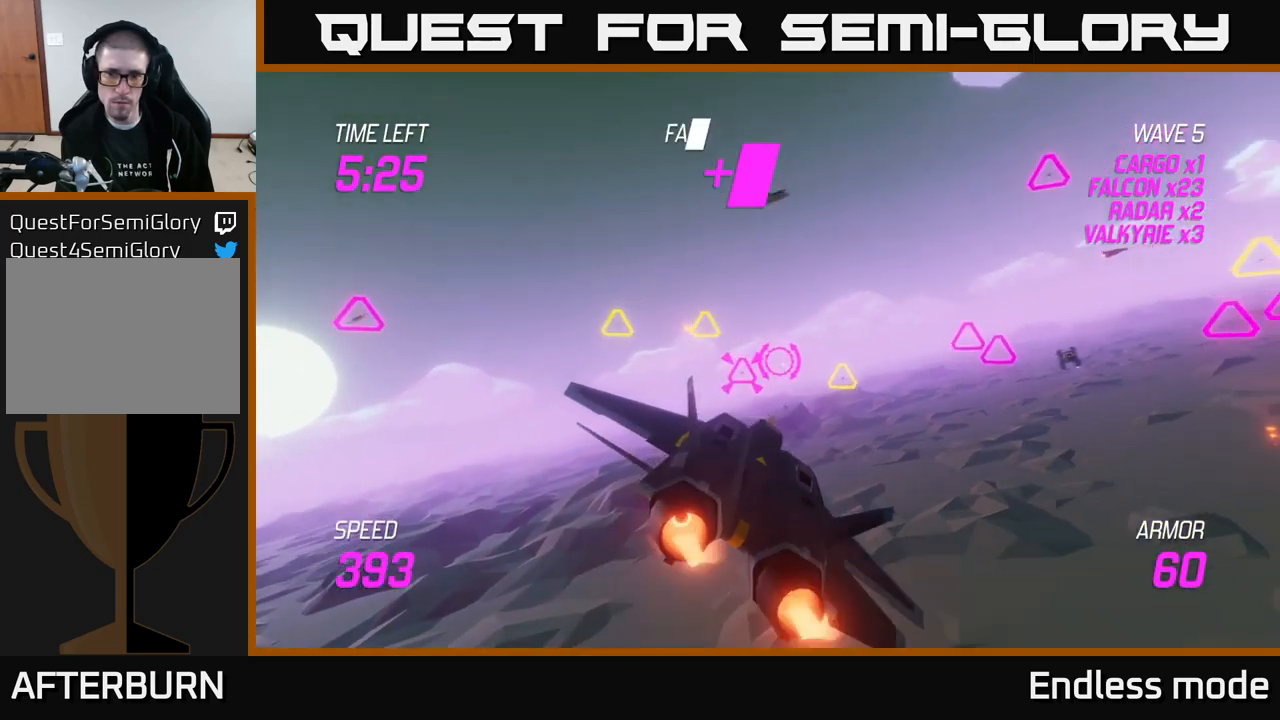
{"buttons": [], "left_stick": "up-left", "right_stick": "center", "events": [[217, "R2", "down"], [317, "R2", "up"], [400, "R2", "down"], [483, "R2", "up"], [483, "left_stick", "up-left"]]}
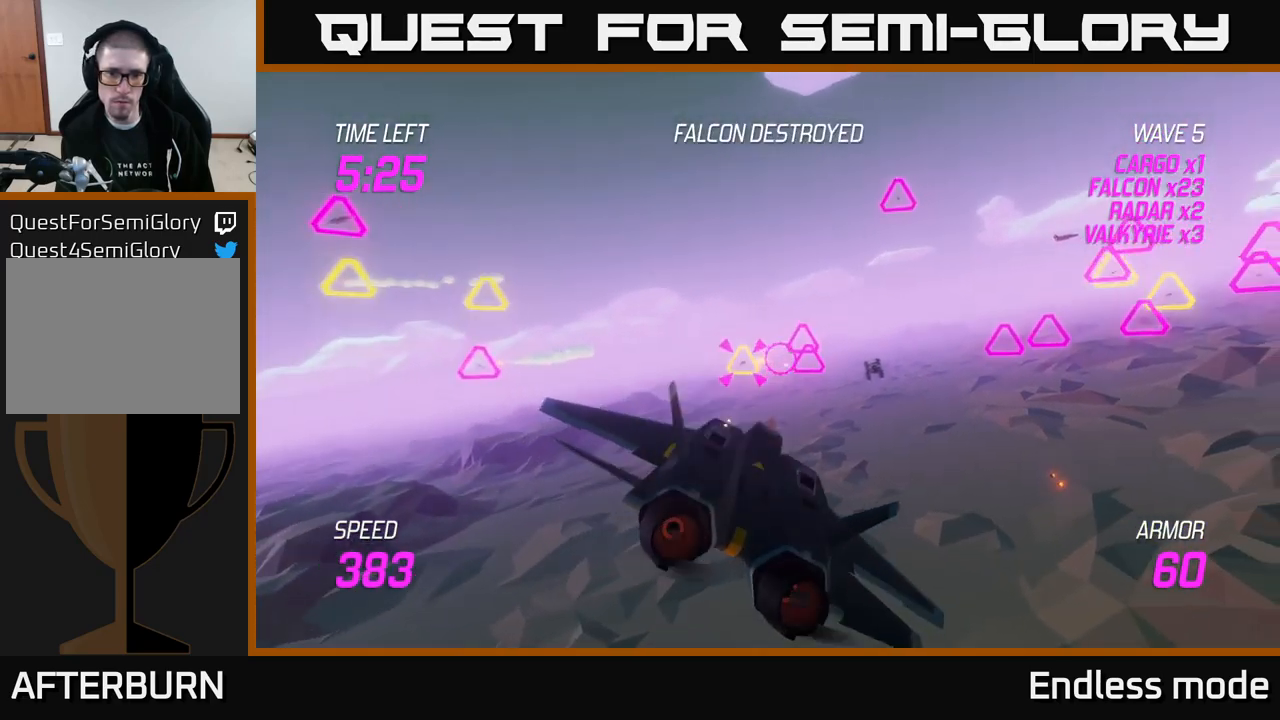
{"buttons": ["R2"], "left_stick": "left", "right_stick": "center", "events": [[100, "R2", "down"], [183, "R2", "up"], [250, "L2", "down"], [400, "L2", "up"], [400, "left_stick", "left"], [433, "R2", "down"]]}
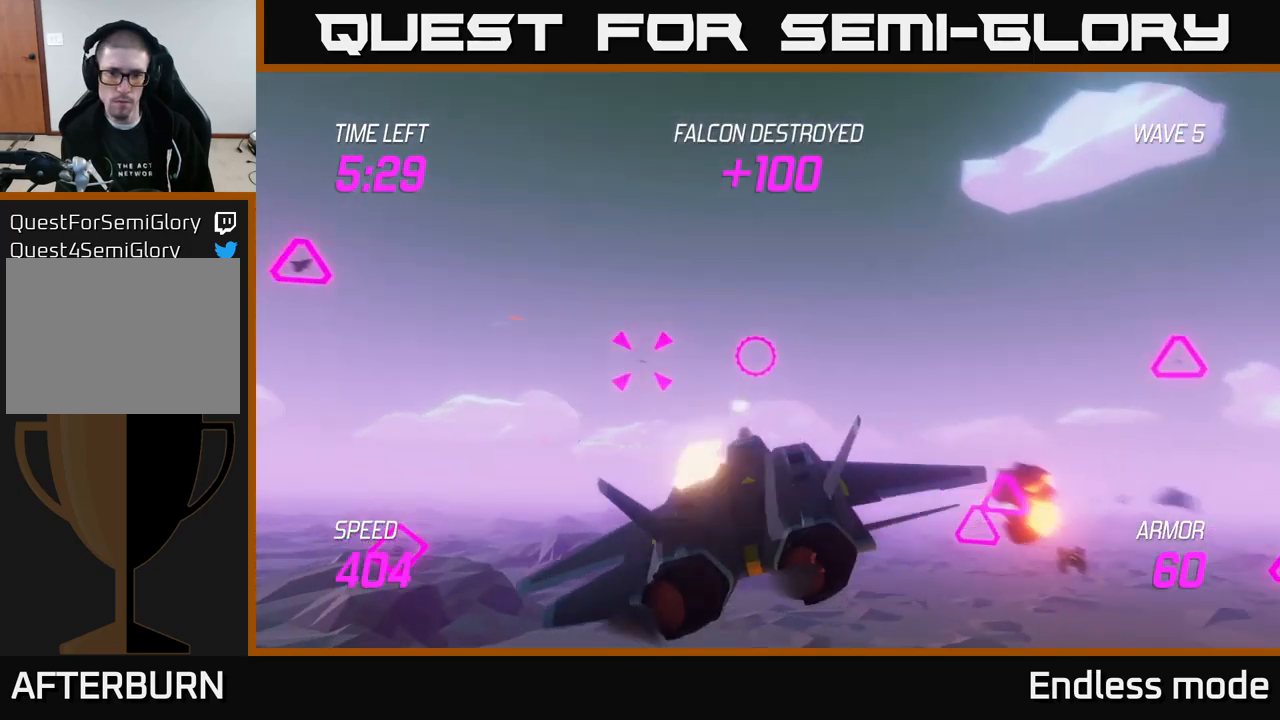
{"buttons": [], "left_stick": "up-left", "right_stick": "center", "events": [[50, "R2", "up"], [133, "R2", "down"], [183, "left_stick", "up"], [233, "R2", "up"], [233, "left_stick", "right"], [333, "R2", "down"], [350, "left_stick", "up-left"], [433, "R2", "up"]]}
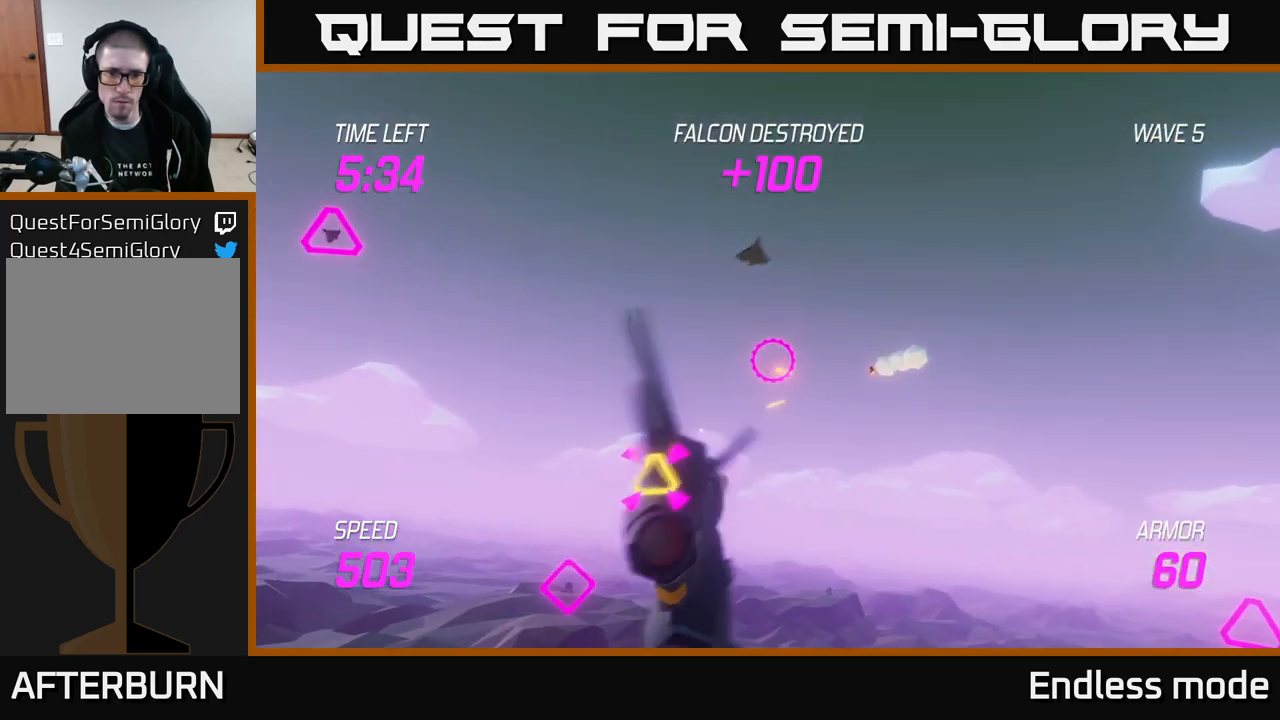
{"buttons": ["L2", "R2"], "left_stick": "up-left", "right_stick": "center", "events": [[17, "left_stick", "right"], [50, "R2", "down"], [67, "left_stick", "down"], [133, "R2", "up"], [200, "L2", "down"], [217, "left_stick", "down-left"], [250, "R2", "down"], [333, "L2", "up"], [333, "R2", "up"], [433, "L2", "down"], [450, "left_stick", "up-left"], [483, "R2", "down"]]}
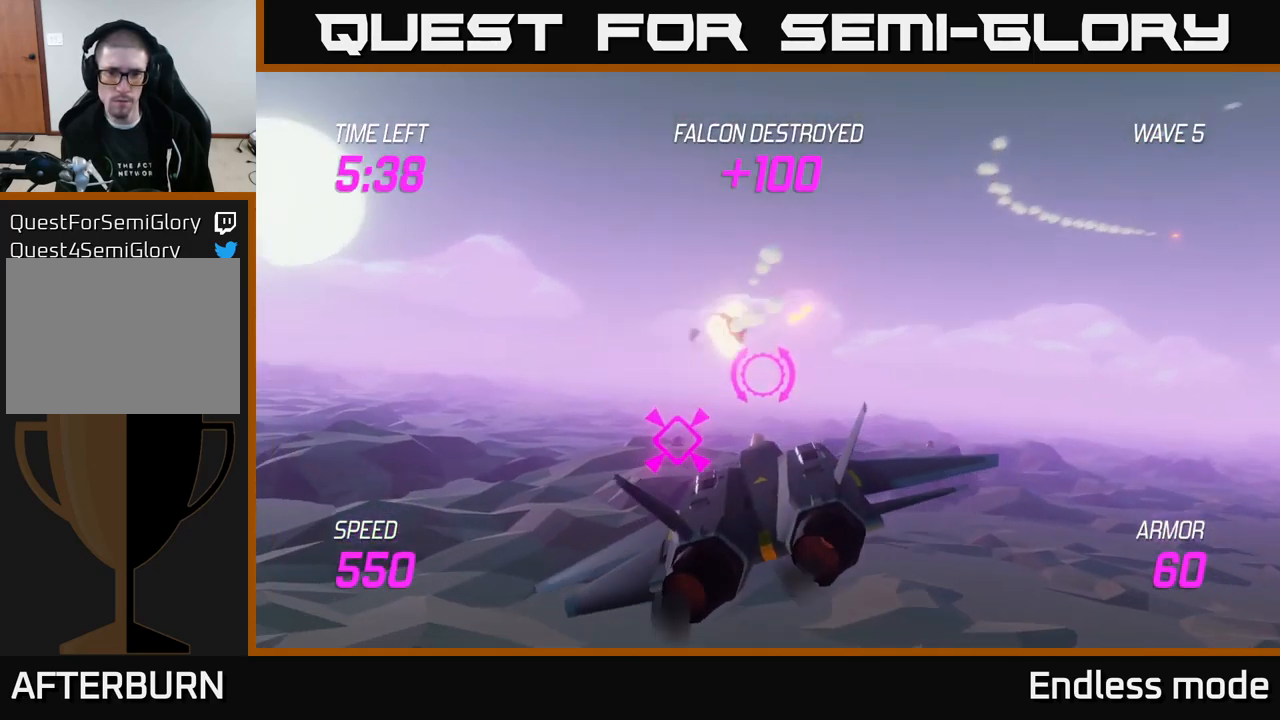
{"buttons": [], "left_stick": "right", "right_stick": "center", "events": [[67, "R2", "up"], [83, "L2", "up"], [117, "left_stick", "right"], [167, "left_stick", "down-right"], [200, "R2", "down"], [300, "R2", "up"], [350, "left_stick", "right"]]}
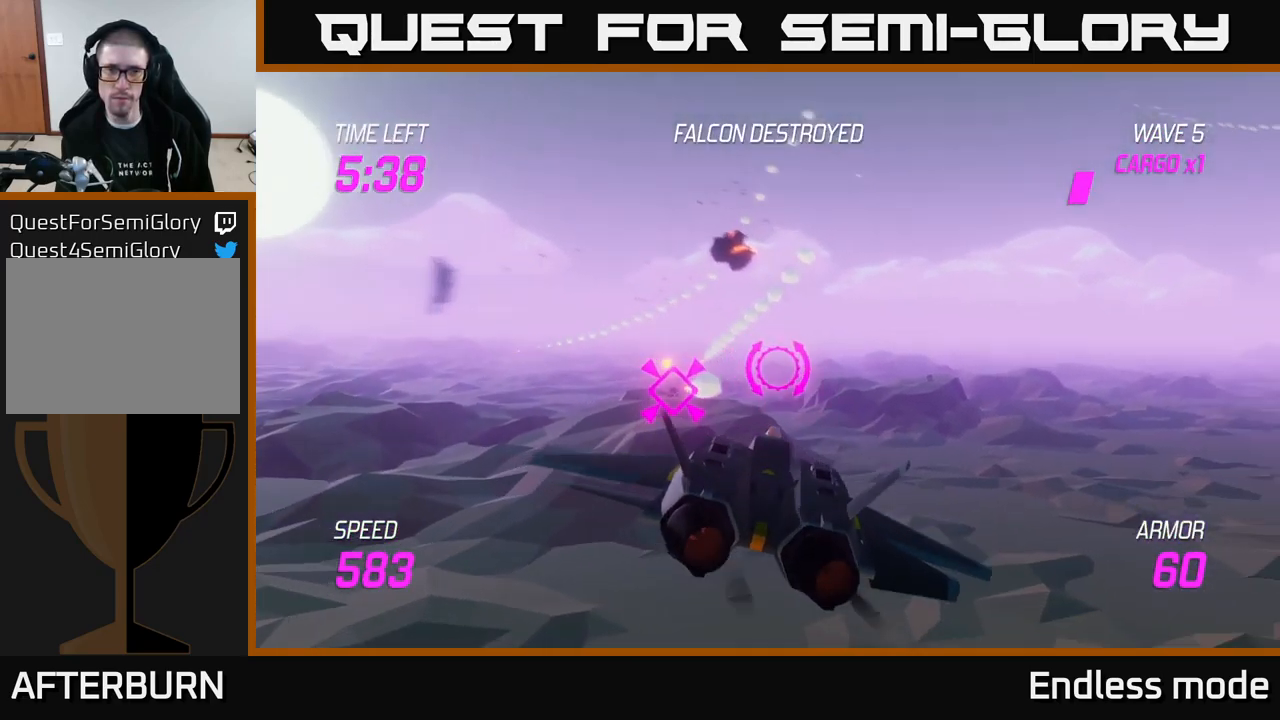
{"buttons": ["L2"], "left_stick": "right", "right_stick": "center", "events": [[500, "L2", "down"]]}
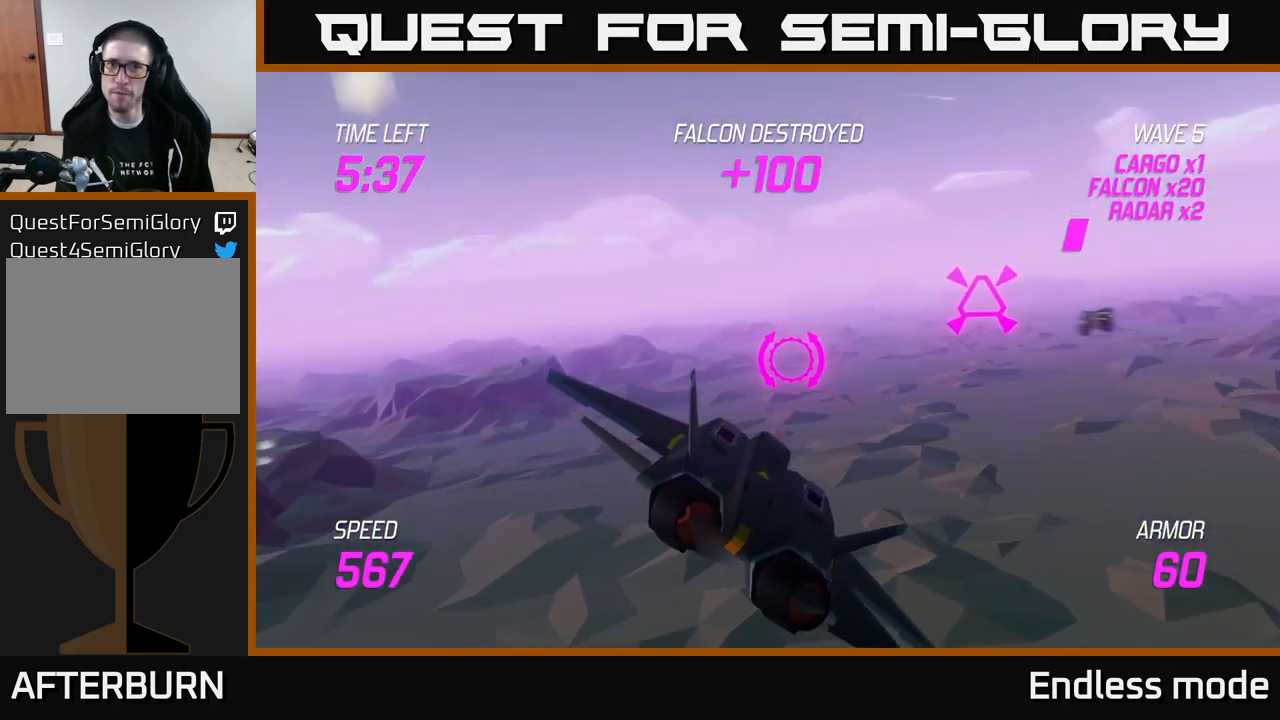
{"buttons": ["L2", "R2"], "left_stick": "center", "right_stick": "center", "events": [[133, "L2", "up"], [200, "L2", "down"], [300, "L2", "up"], [367, "L2", "down"], [416, "R2", "down"], [483, "left_stick", "center"]]}
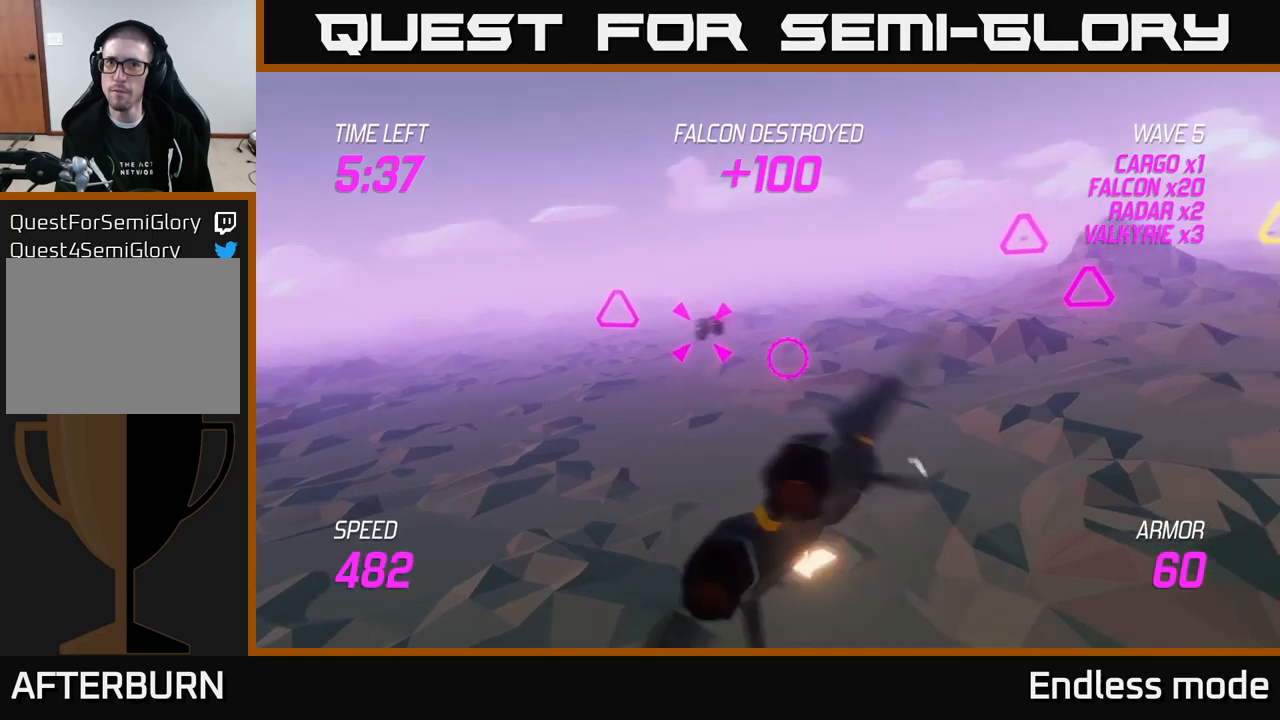
{"buttons": [], "left_stick": "up-right", "right_stick": "center", "events": [[34, "R2", "up"], [34, "left_stick", "left"], [117, "R2", "down"], [117, "left_stick", "center"], [134, "L2", "up"], [200, "R2", "up"], [234, "left_stick", "right"], [334, "R2", "down"], [417, "R2", "up"], [500, "left_stick", "up-right"]]}
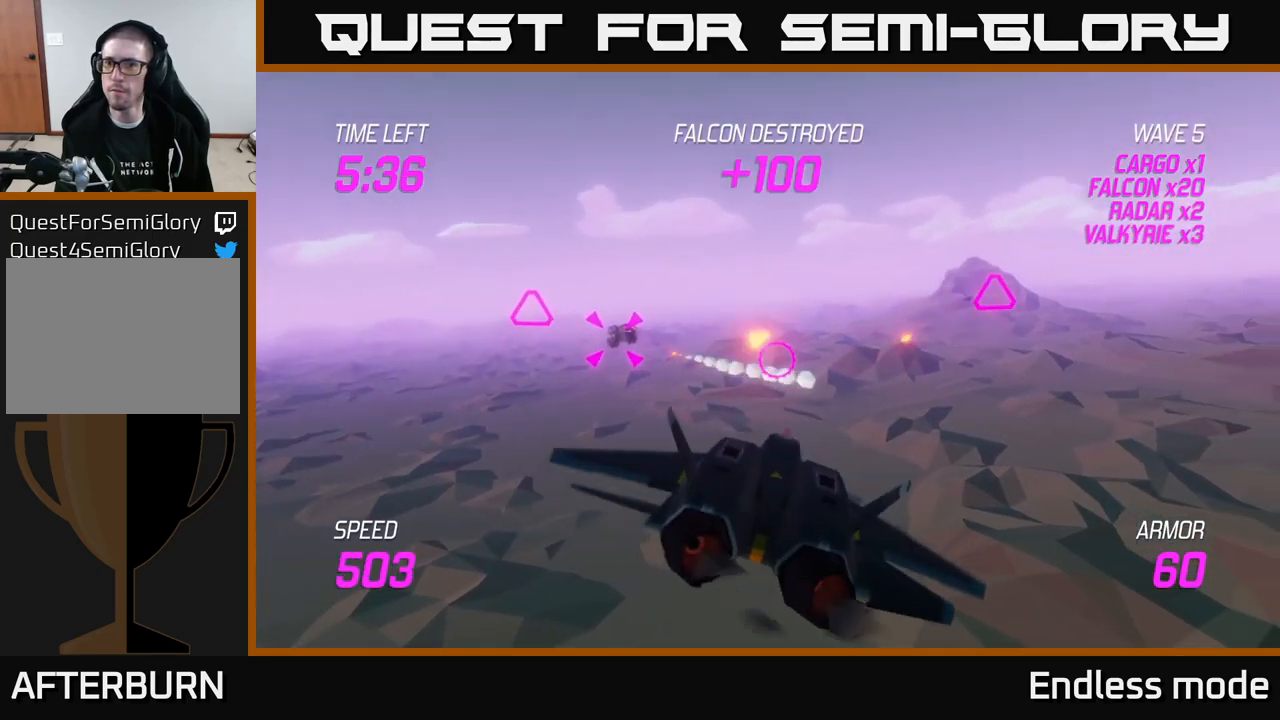
{"buttons": [], "left_stick": "left", "right_stick": "center", "events": [[167, "left_stick", "right"], [234, "R2", "down"], [317, "R2", "up"], [400, "R2", "down"], [400, "left_stick", "left"], [484, "R2", "up"]]}
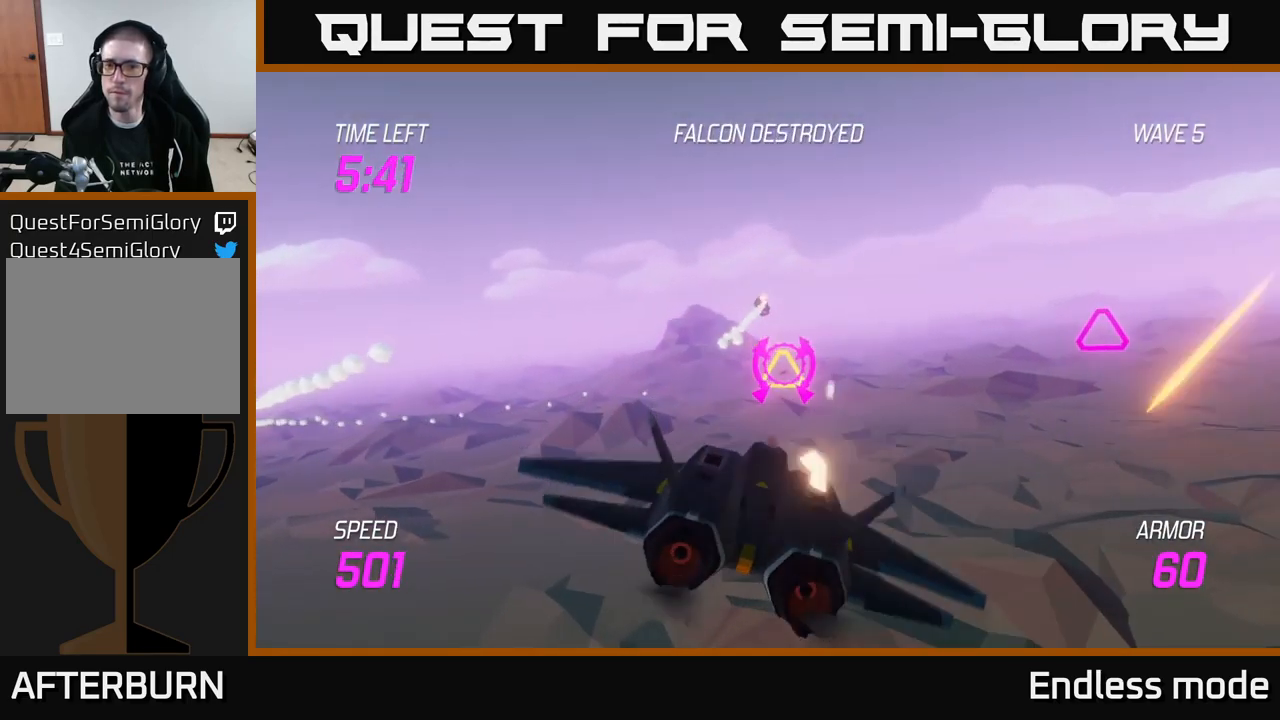
{"buttons": [], "left_stick": "left", "right_stick": "center", "events": [[67, "L2", "down"], [100, "R2", "down"], [117, "left_stick", "up"], [184, "R2", "up"], [217, "L2", "up"], [267, "R2", "down"], [284, "L2", "down"], [300, "left_stick", "left"], [367, "R2", "up"], [417, "L2", "up"]]}
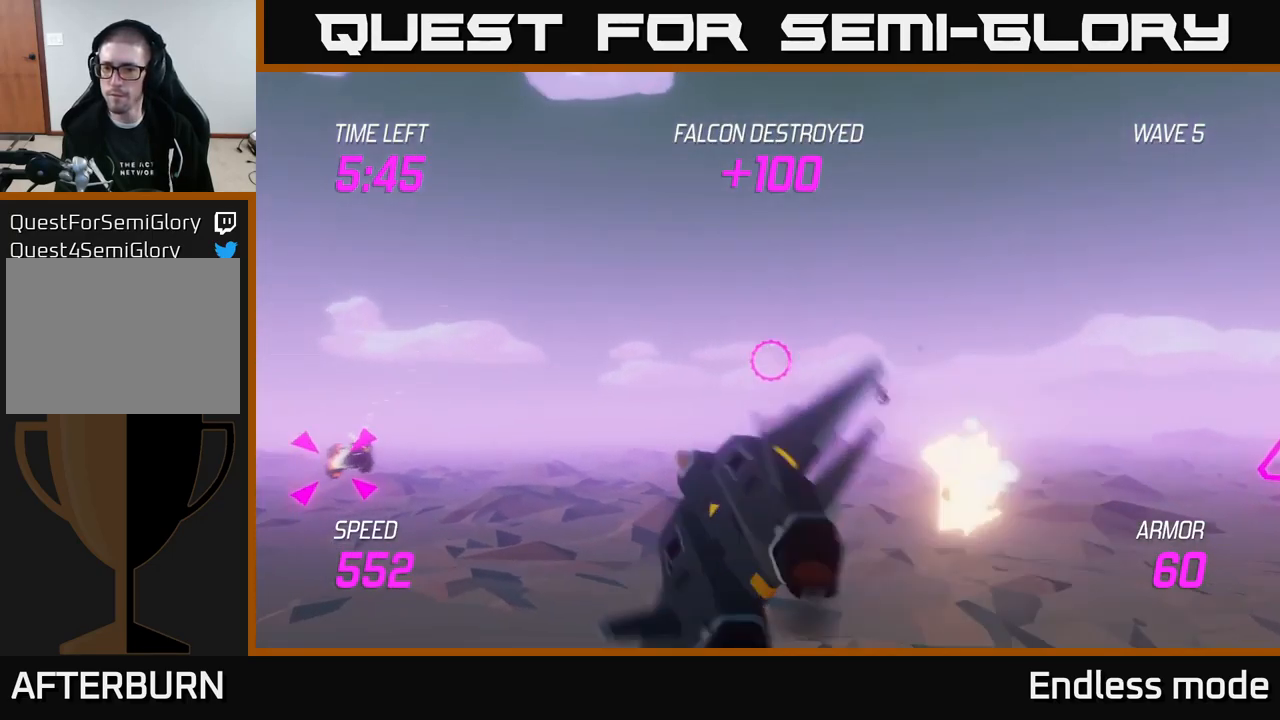
{"buttons": ["R2"], "left_stick": "down-left", "right_stick": "center", "events": [[367, "left_stick", "down-left"], [450, "R2", "down"]]}
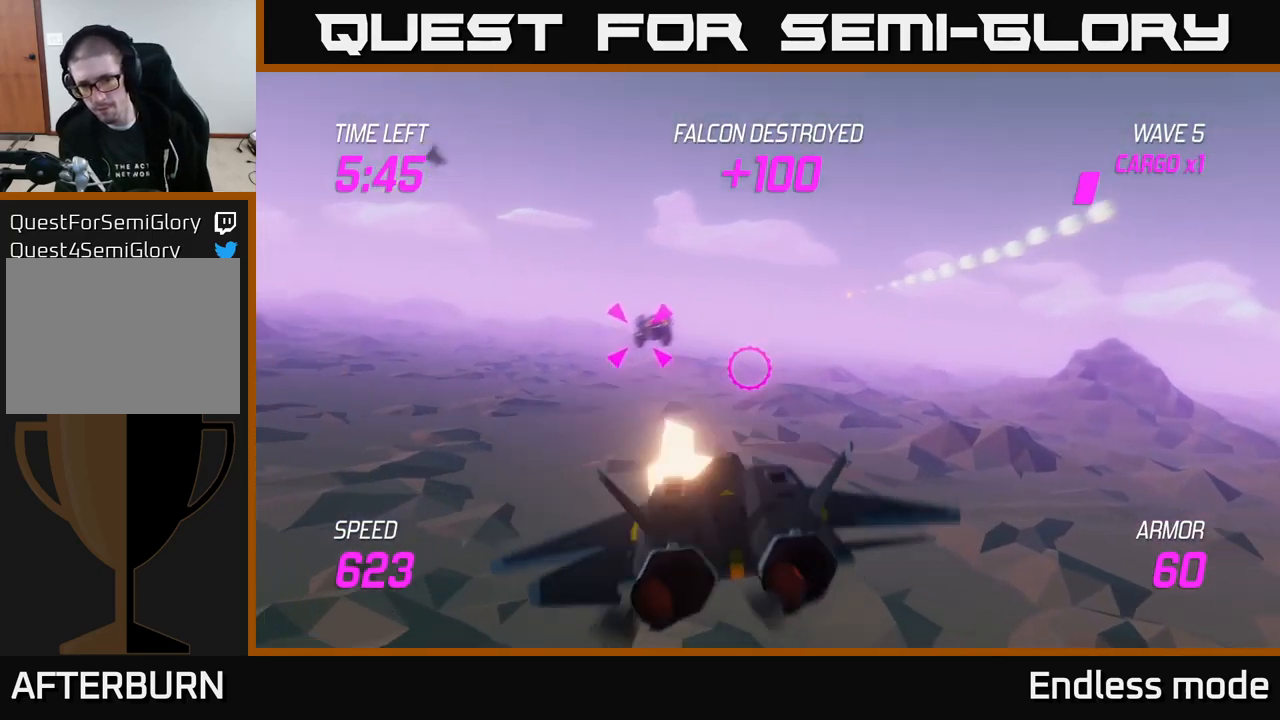
{"buttons": [], "left_stick": "center", "right_stick": "center", "events": [[50, "R2", "up"], [100, "left_stick", "up-right"], [134, "R2", "down"], [200, "left_stick", "center"], [250, "R2", "up"], [350, "R2", "down"], [367, "left_stick", "up"], [434, "R2", "up"], [484, "left_stick", "center"]]}
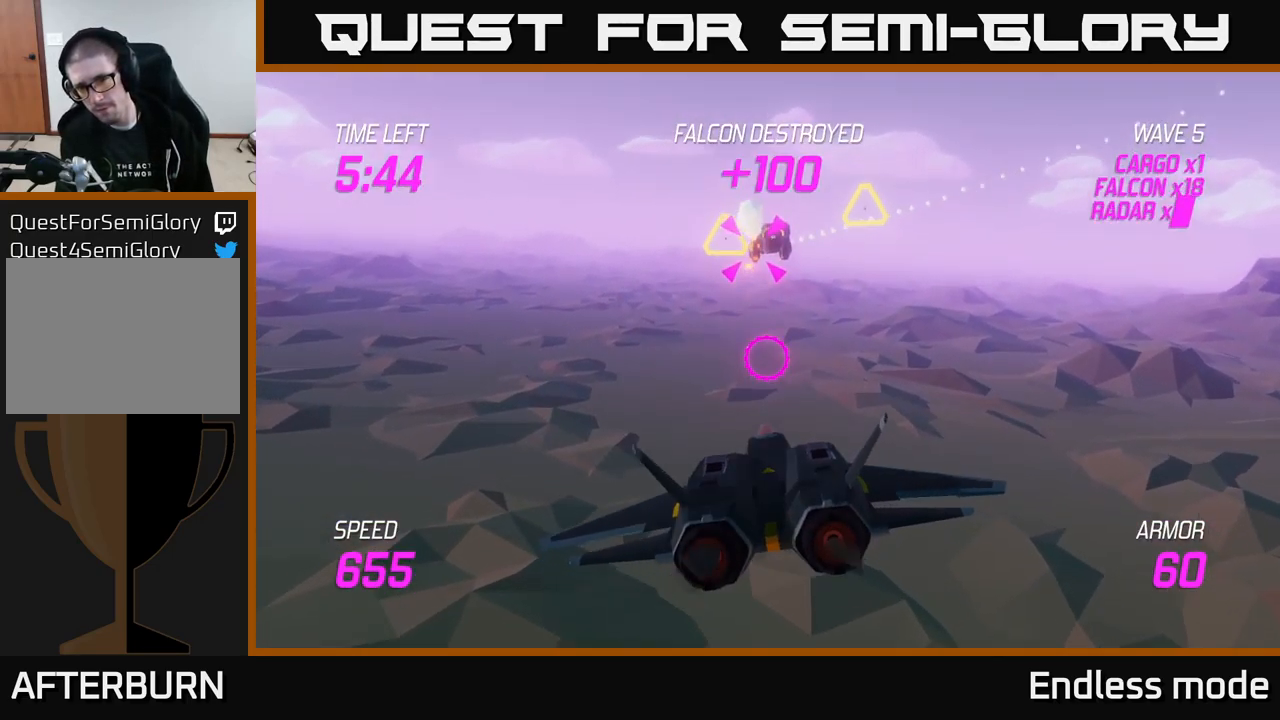
{"buttons": [], "left_stick": "center", "right_stick": "center", "events": [[34, "R2", "down"], [134, "R2", "up"], [234, "R2", "down"], [334, "R2", "up"], [417, "R2", "down"], [500, "R2", "up"]]}
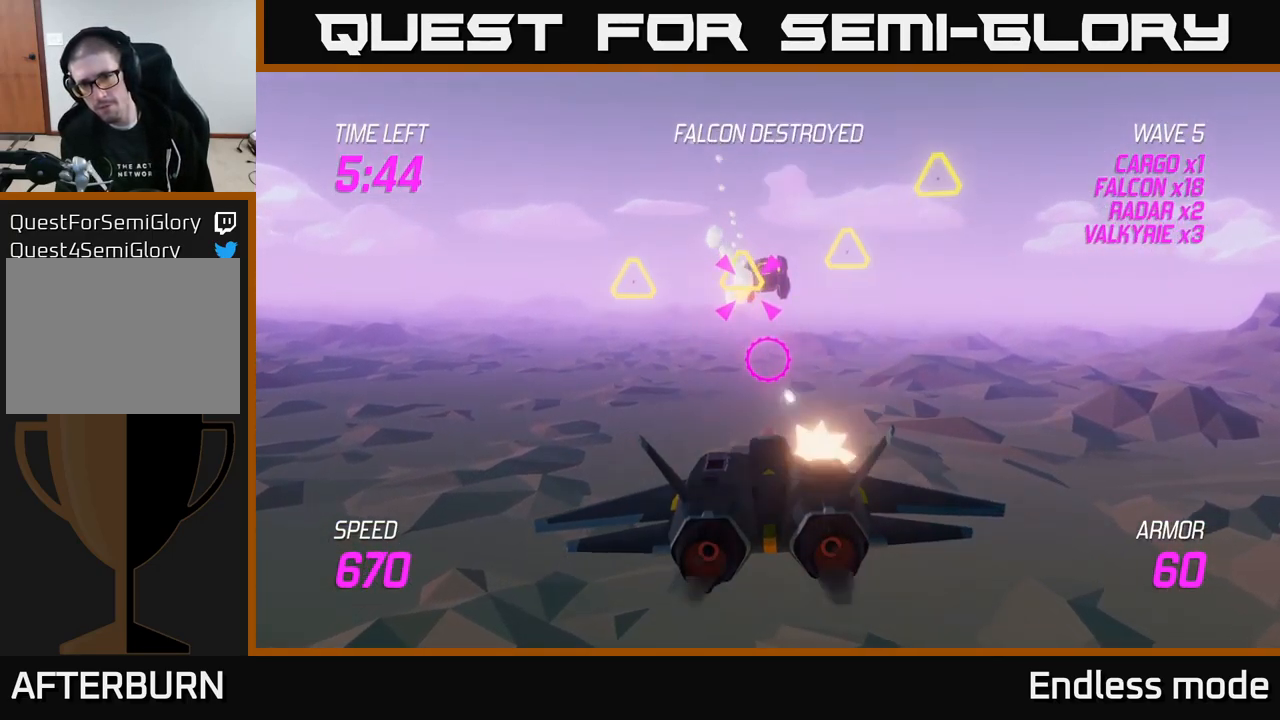
{"buttons": [], "left_stick": "center", "right_stick": "center", "events": [[134, "R2", "down"], [217, "R2", "up"], [317, "R2", "down"], [384, "R2", "up"]]}
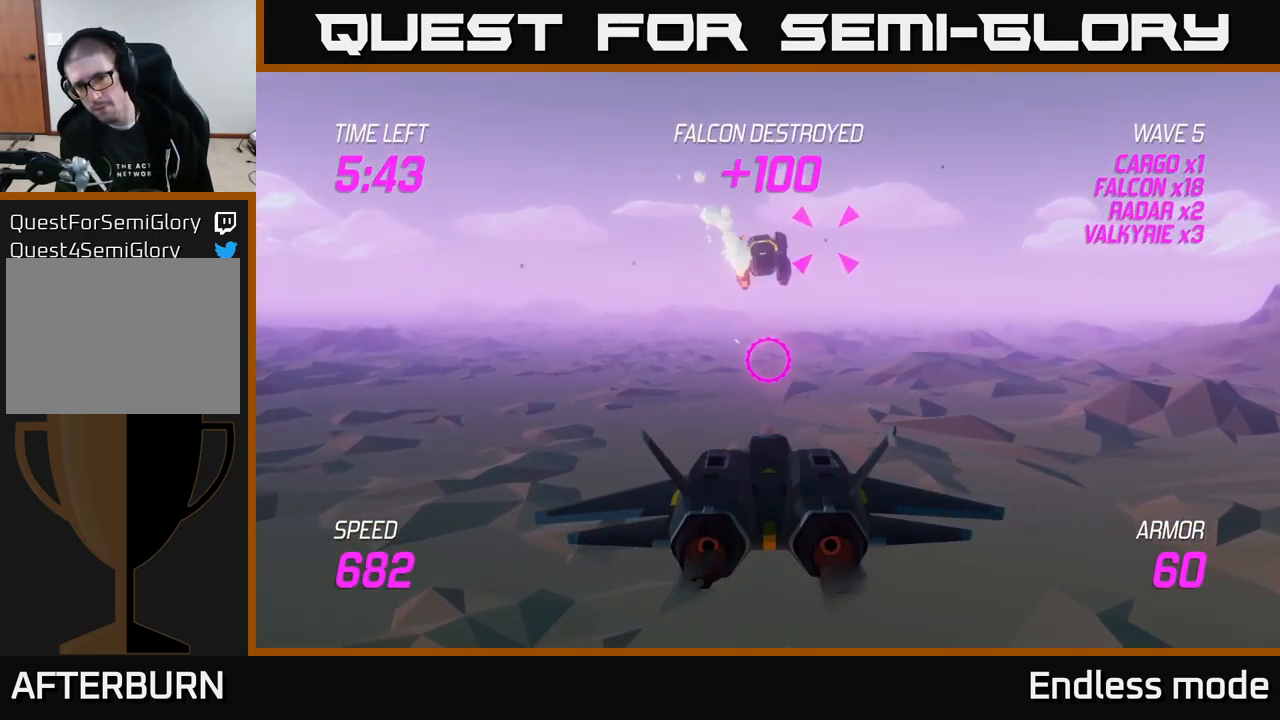
{"buttons": ["L2"], "left_stick": "up-left", "right_stick": "center", "events": [[34, "R2", "down"], [67, "left_stick", "left"], [134, "R2", "up"], [150, "L2", "down"], [267, "L2", "up"], [367, "L2", "down"], [384, "left_stick", "up-left"]]}
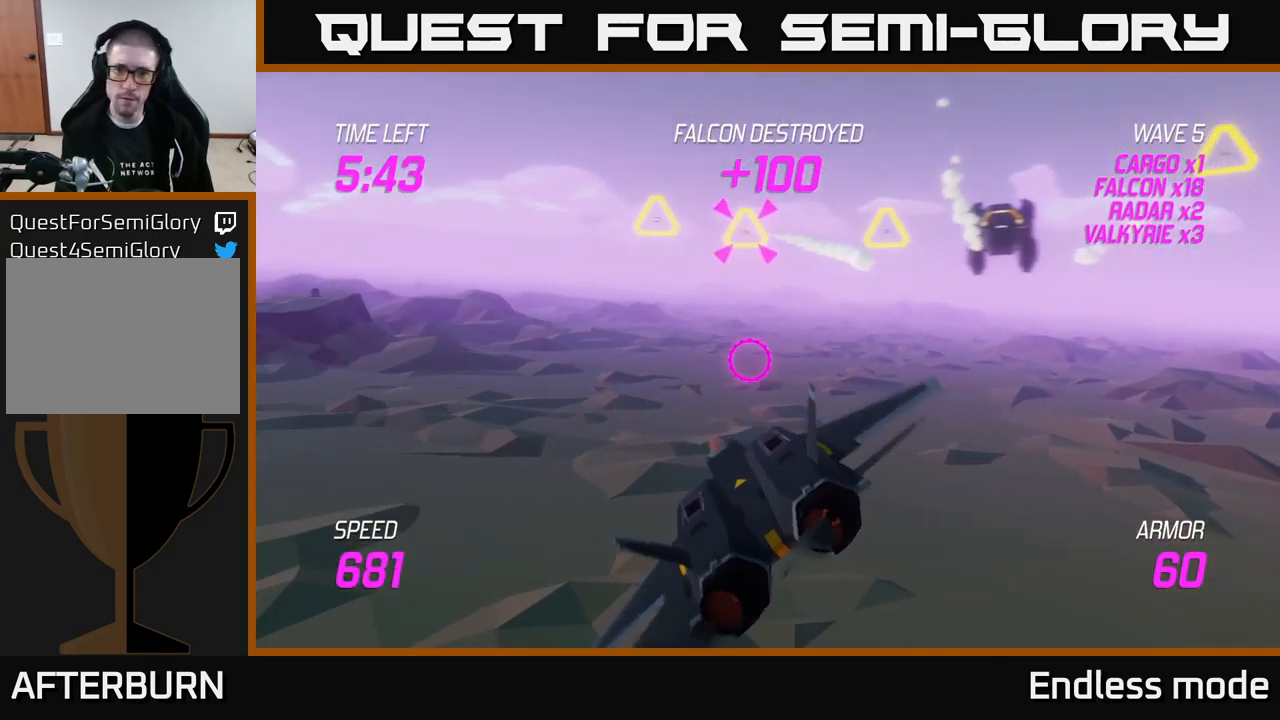
{"buttons": [], "left_stick": "right", "right_stick": "center", "events": [[50, "left_stick", "up-right"], [234, "left_stick", "right"], [334, "L2", "up"]]}
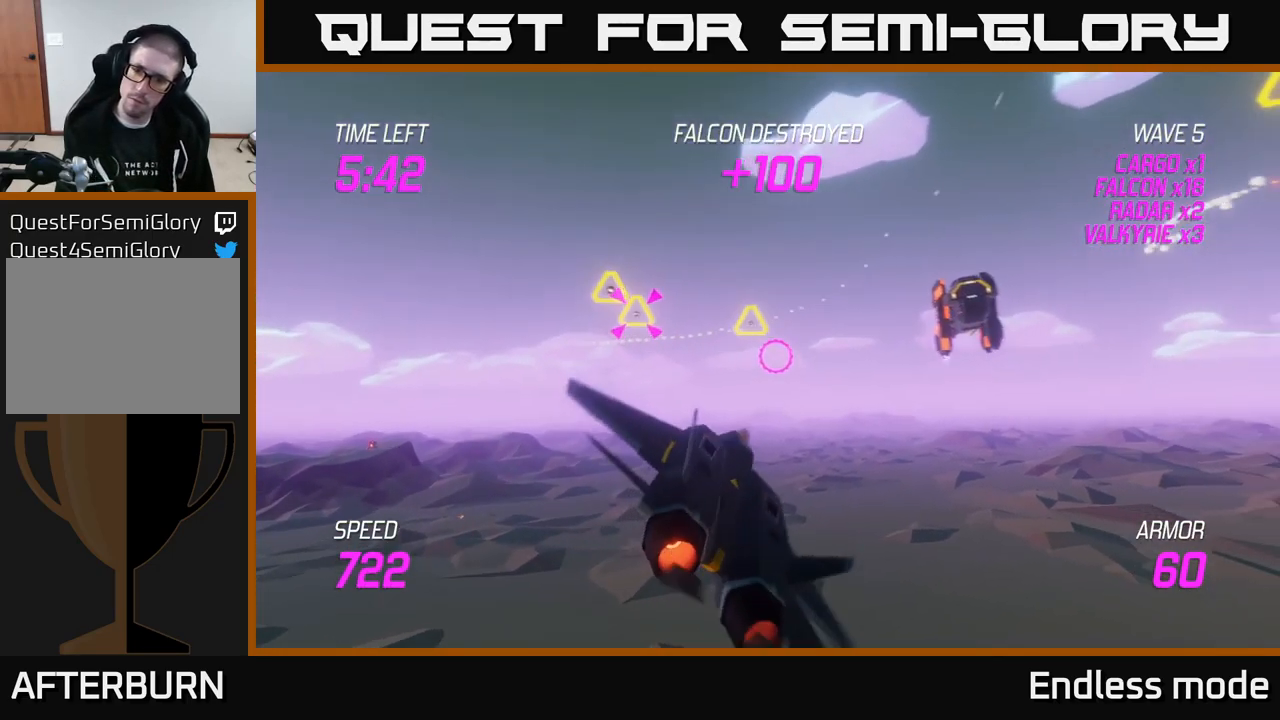
{"buttons": ["L2"], "left_stick": "up", "right_stick": "center", "events": [[217, "L2", "down"], [250, "R2", "down"], [284, "left_stick", "up"], [334, "R2", "up"], [400, "L2", "up"], [400, "R2", "down"], [467, "L2", "down"], [484, "R2", "up"]]}
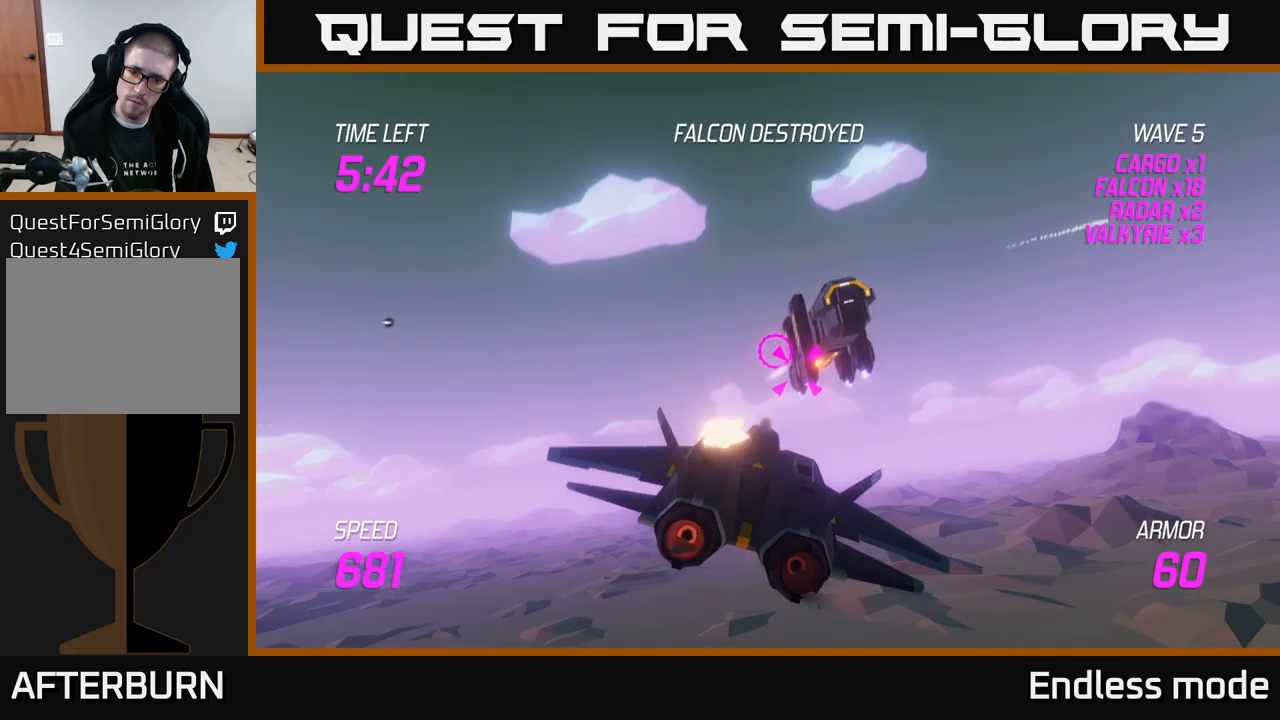
{"buttons": ["R2"], "left_stick": "center", "right_stick": "center", "events": [[50, "left_stick", "center"], [100, "R2", "down"], [116, "L2", "up"], [116, "left_stick", "right"], [183, "R2", "up"], [250, "left_stick", "center"], [266, "R2", "down"], [366, "R2", "up"], [450, "R2", "down"]]}
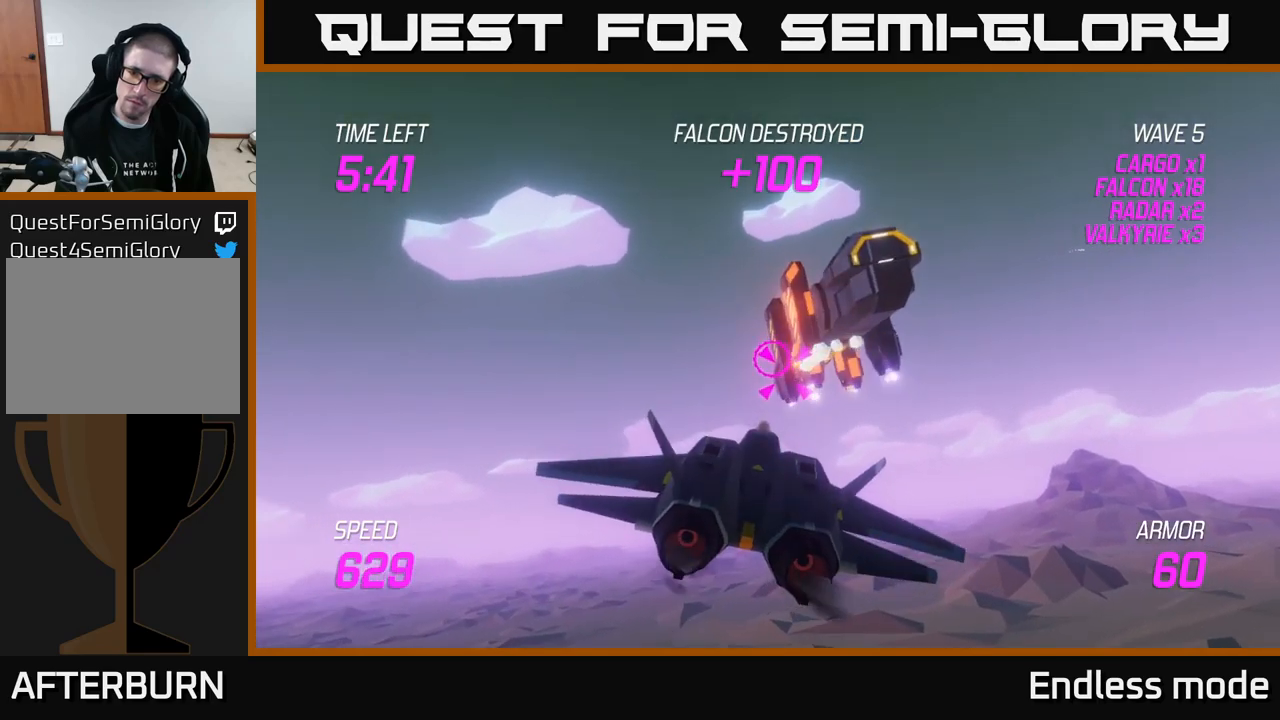
{"buttons": [], "left_stick": "center", "right_stick": "center", "events": [[66, "R2", "up"], [133, "R2", "down"], [133, "left_stick", "right"], [233, "R2", "up"], [333, "R2", "down"], [433, "R2", "up"], [433, "left_stick", "center"]]}
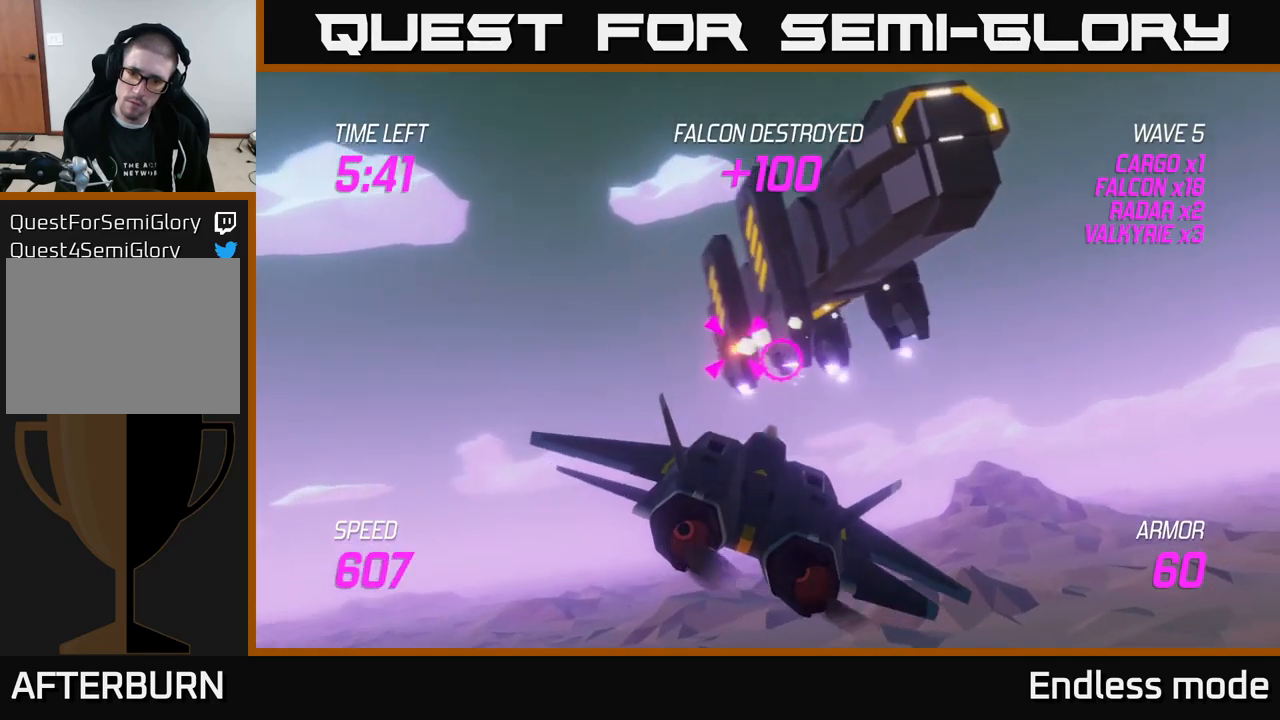
{"buttons": ["R2"], "left_stick": "up-left", "right_stick": "center", "events": [[33, "R2", "down"], [100, "left_stick", "right"], [116, "R2", "up"], [216, "R2", "down"], [333, "R2", "up"], [333, "left_stick", "center"], [416, "R2", "down"], [450, "left_stick", "up-left"]]}
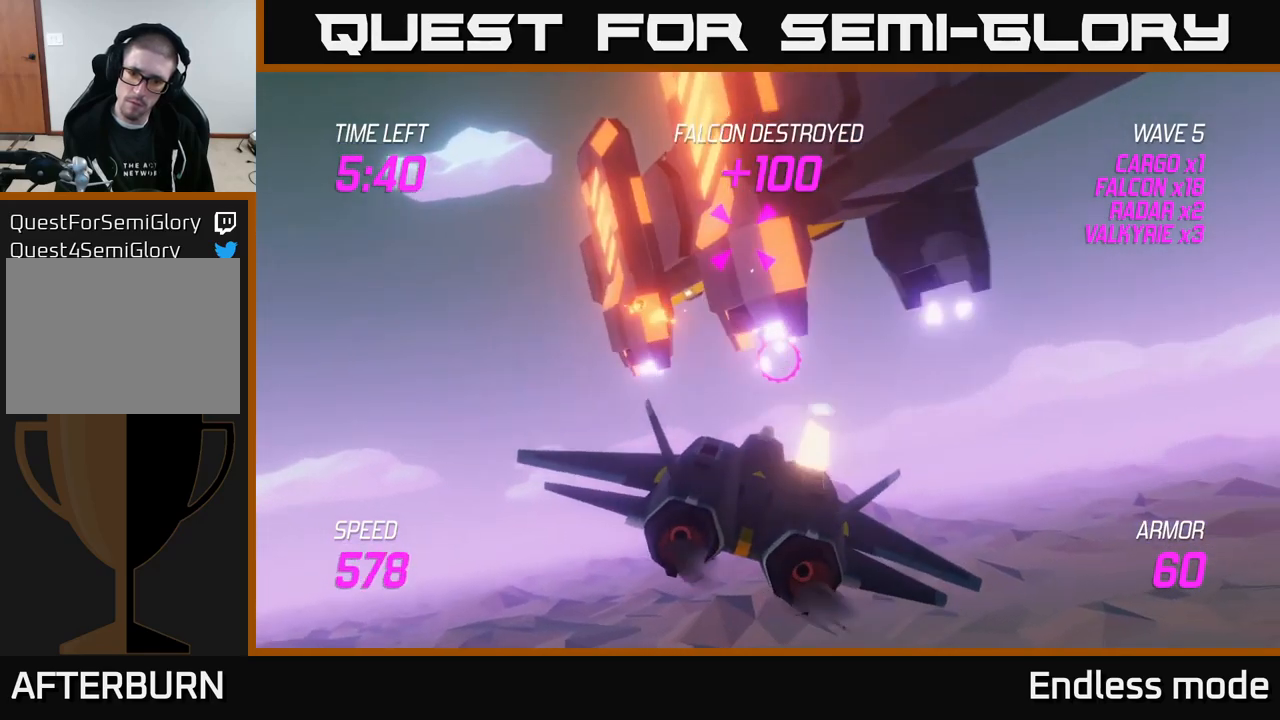
{"buttons": [], "left_stick": "center", "right_stick": "center", "events": [[16, "R2", "up"], [33, "left_stick", "left"], [116, "R2", "down"], [133, "left_stick", "center"], [250, "R2", "up"], [283, "left_stick", "right"], [333, "R2", "down"], [416, "R2", "up"], [416, "left_stick", "center"]]}
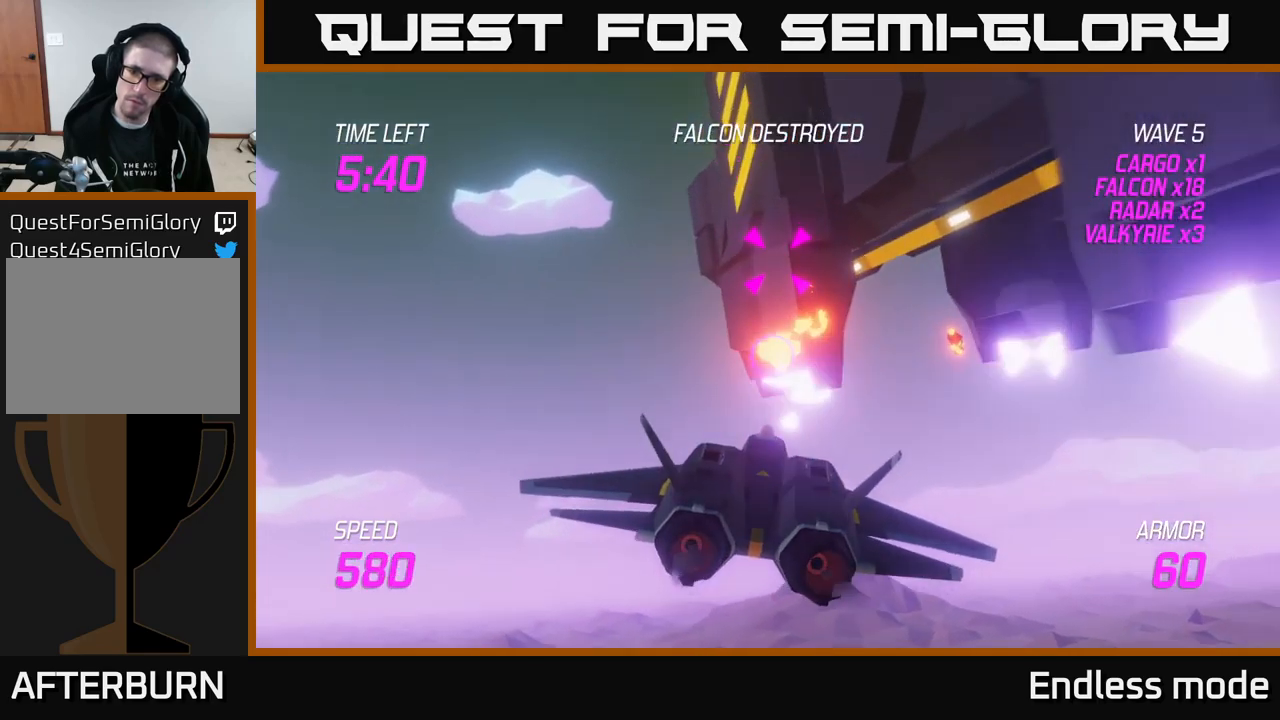
{"buttons": ["L2"], "left_stick": "right", "right_stick": "center", "events": [[16, "R2", "down"], [16, "left_stick", "down-left"], [116, "R2", "up"], [383, "L2", "down"], [416, "left_stick", "right"]]}
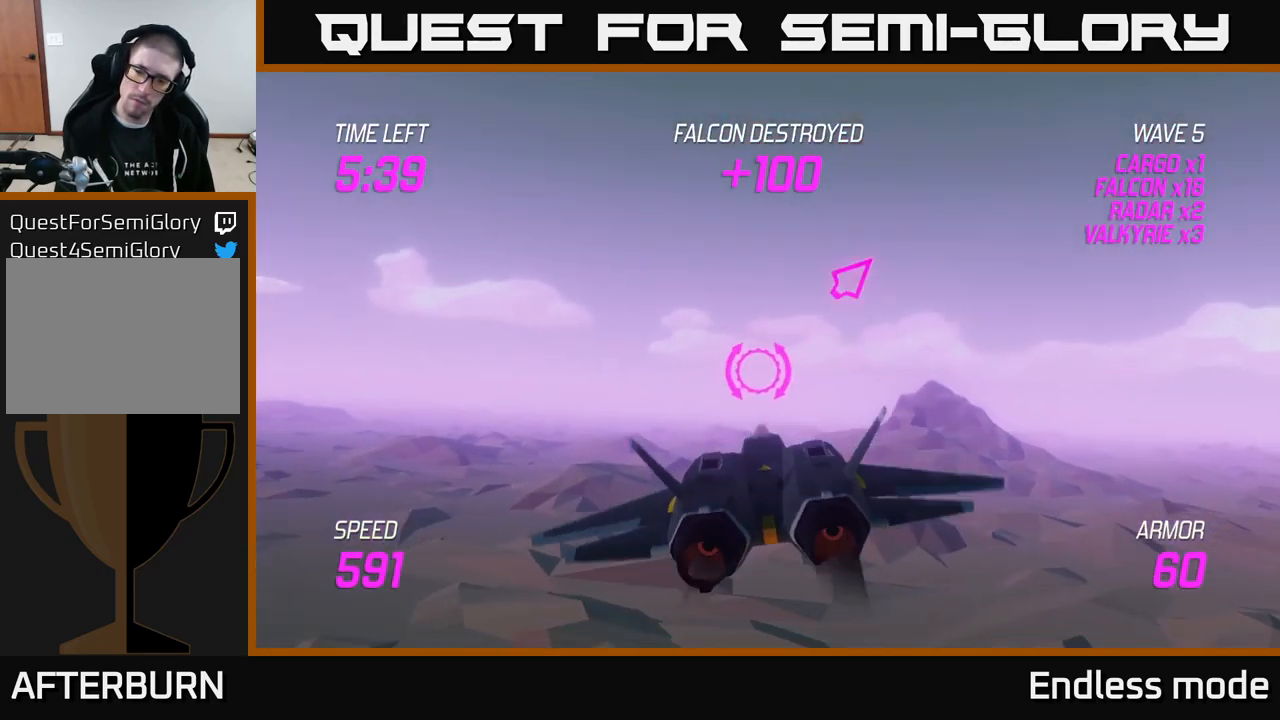
{"buttons": [], "left_stick": "right", "right_stick": "center", "events": [[33, "L2", "up"], [100, "L2", "down"], [183, "L2", "up"]]}
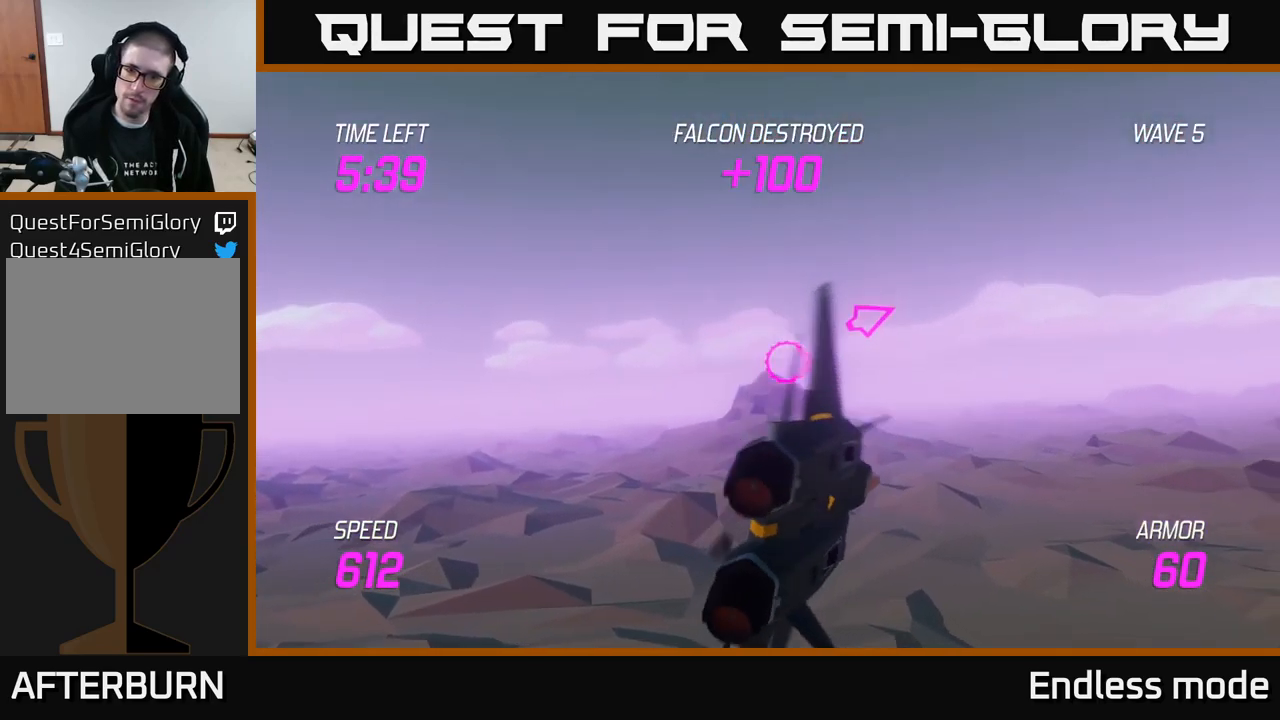
{"buttons": [], "left_stick": "right", "right_stick": "center", "events": []}
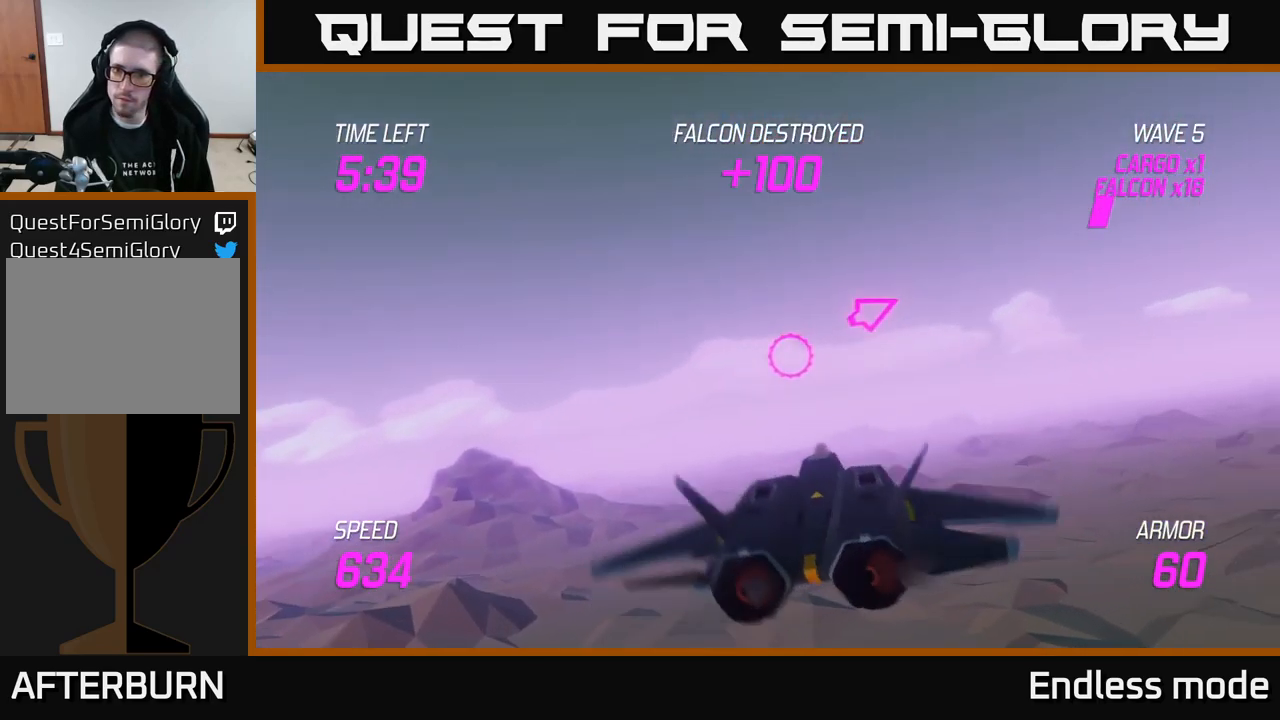
{"buttons": [], "left_stick": "up-right", "right_stick": "center", "events": [[133, "left_stick", "up-right"]]}
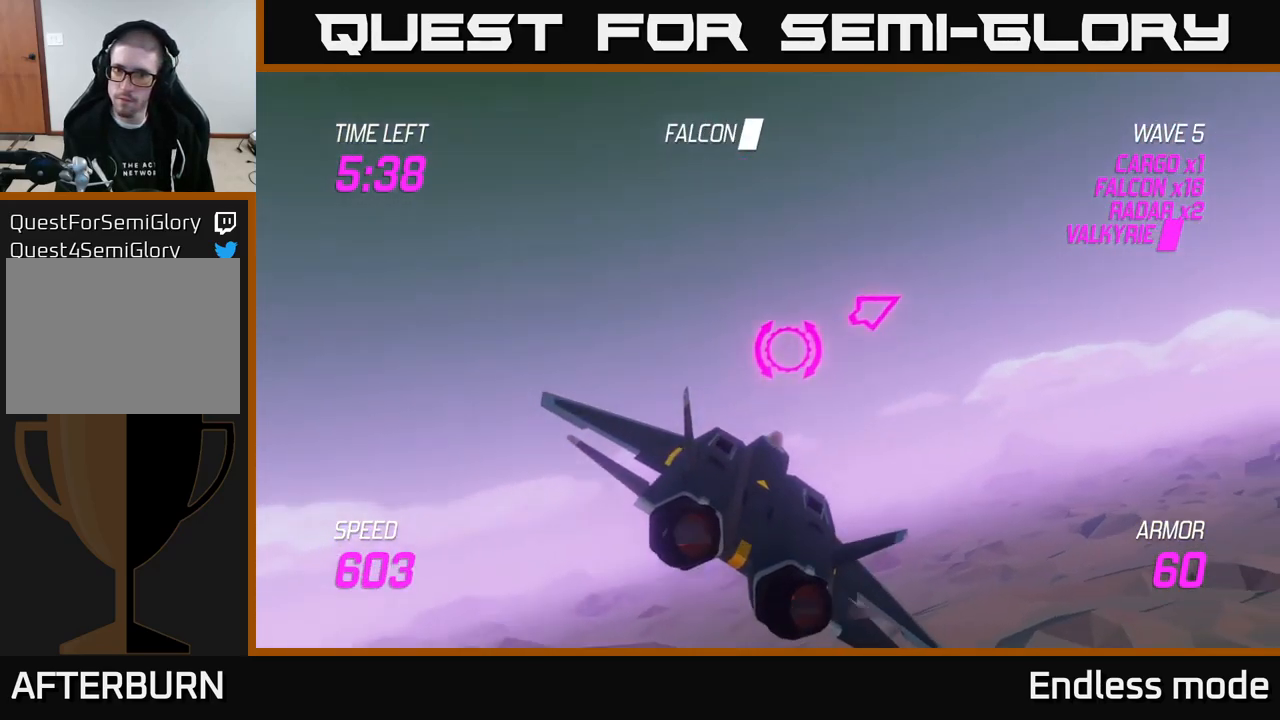
{"buttons": [], "left_stick": "up-right", "right_stick": "center", "events": []}
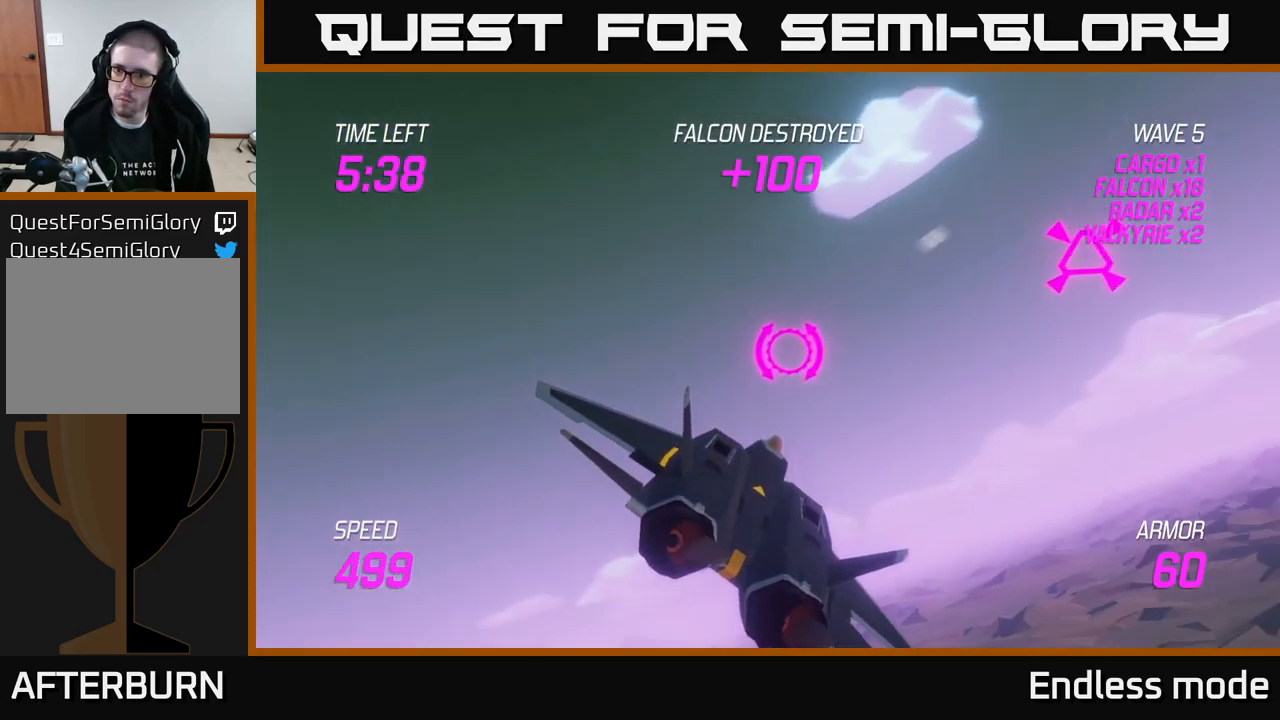
{"buttons": ["L2"], "left_stick": "right", "right_stick": "center", "events": [[183, "L2", "down"], [216, "R2", "down"], [300, "R2", "up"], [383, "R2", "down"], [416, "left_stick", "right"], [483, "R2", "up"]]}
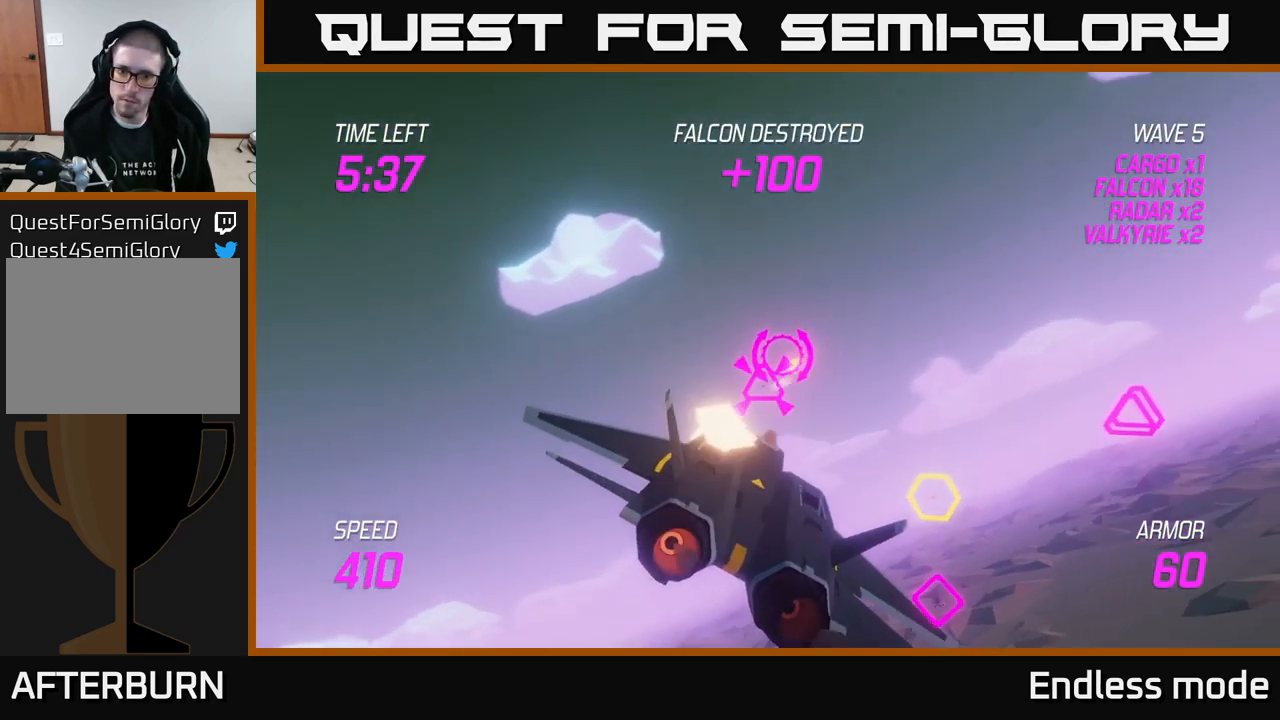
{"buttons": ["R2"], "left_stick": "center", "right_stick": "center", "events": [[50, "L2", "up"], [100, "left_stick", "down"], [183, "left_stick", "down-right"], [450, "R2", "down"], [500, "left_stick", "center"]]}